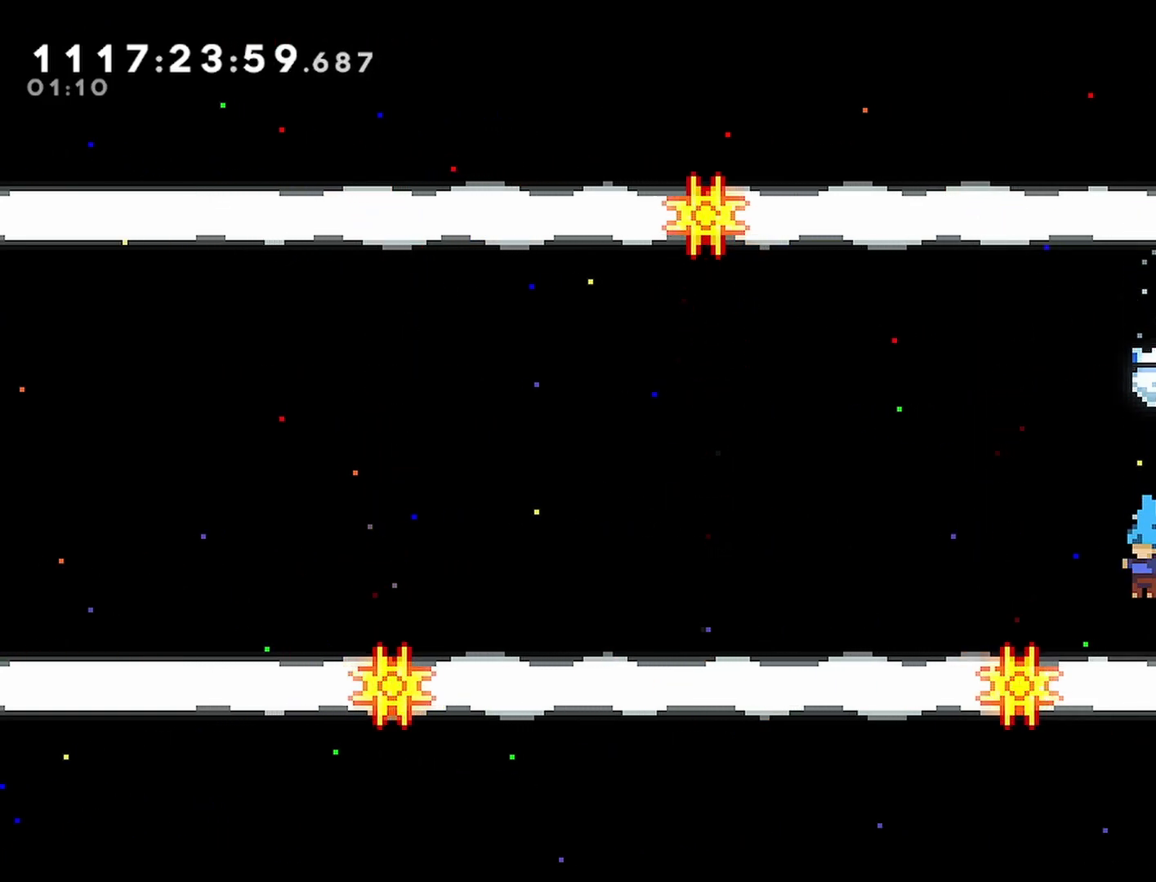
Gameplay with a controller (PlayStation layout); each line is a JSON object with the inputs held at the frame after it. "events" lists button and stick changes between this image and that frame as [ms after this image, input, new state], when the widget could be followed in between.
{"buttons": [], "left_stick": "center", "right_stick": "center", "events": []}
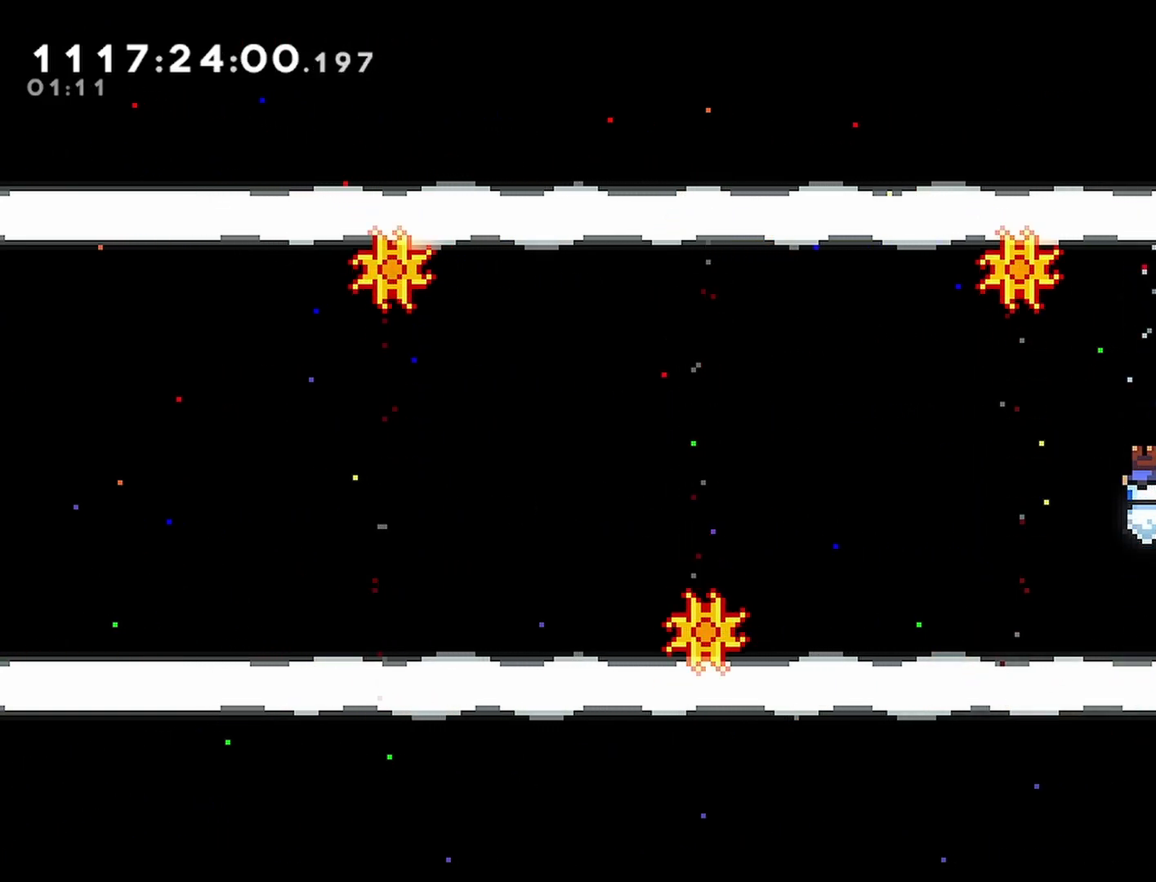
{"buttons": [], "left_stick": "center", "right_stick": "center", "events": []}
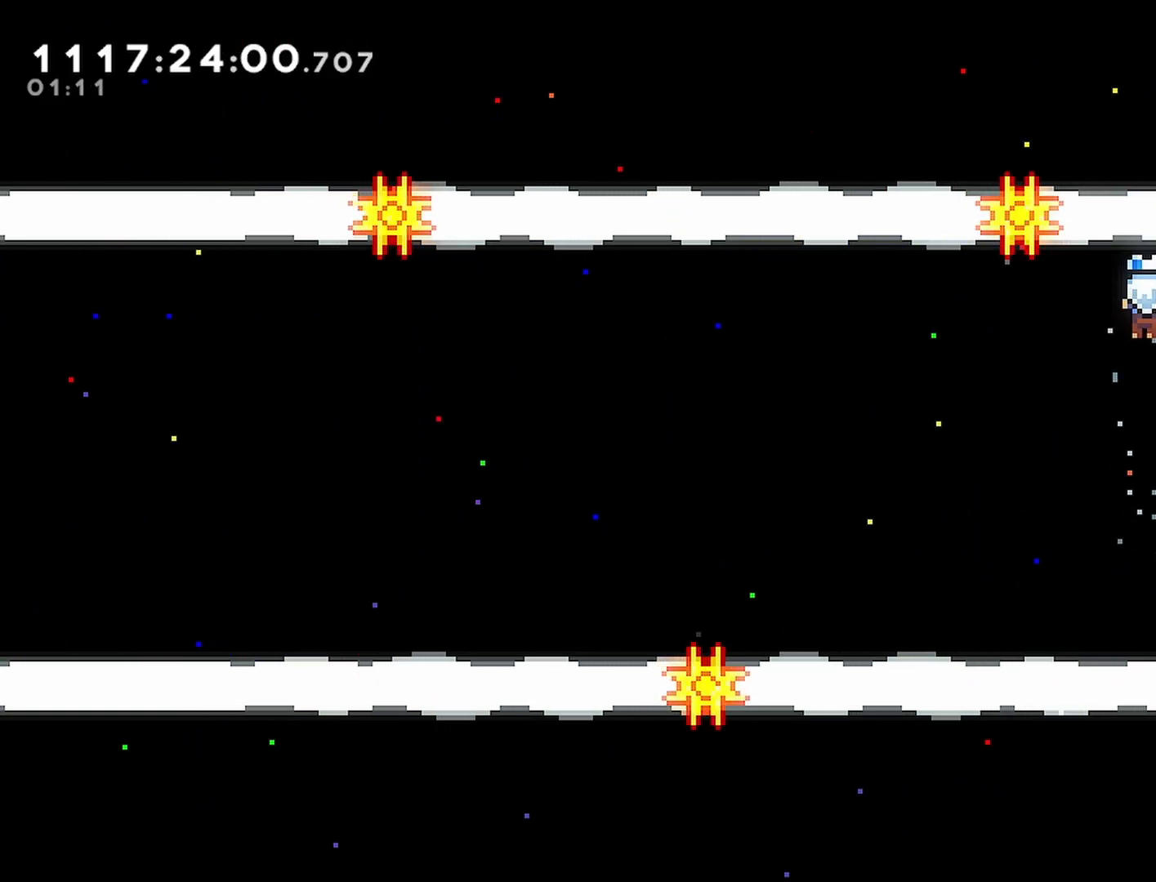
{"buttons": [], "left_stick": "center", "right_stick": "center", "events": []}
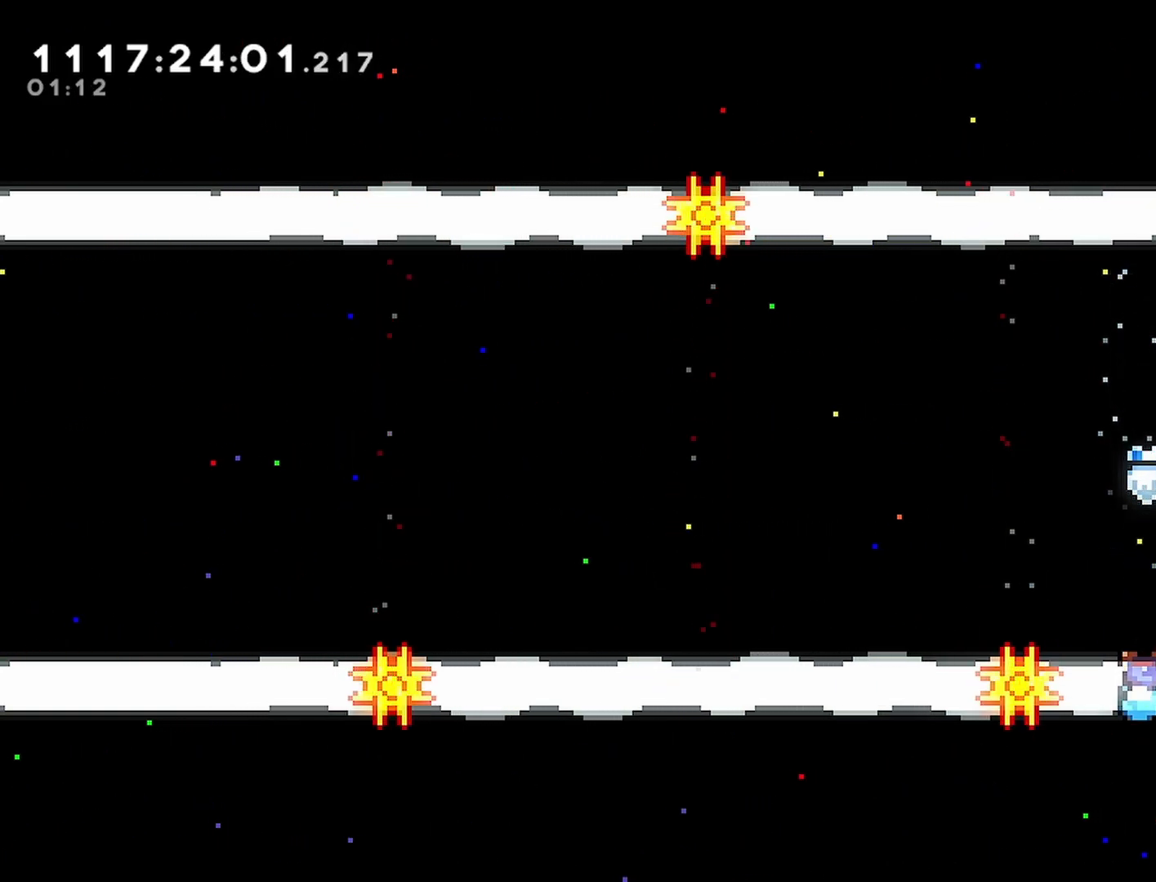
{"buttons": ["DPAD_DOWN"], "left_stick": "center", "right_stick": "center", "events": [[417, "DPAD_DOWN", "down"]]}
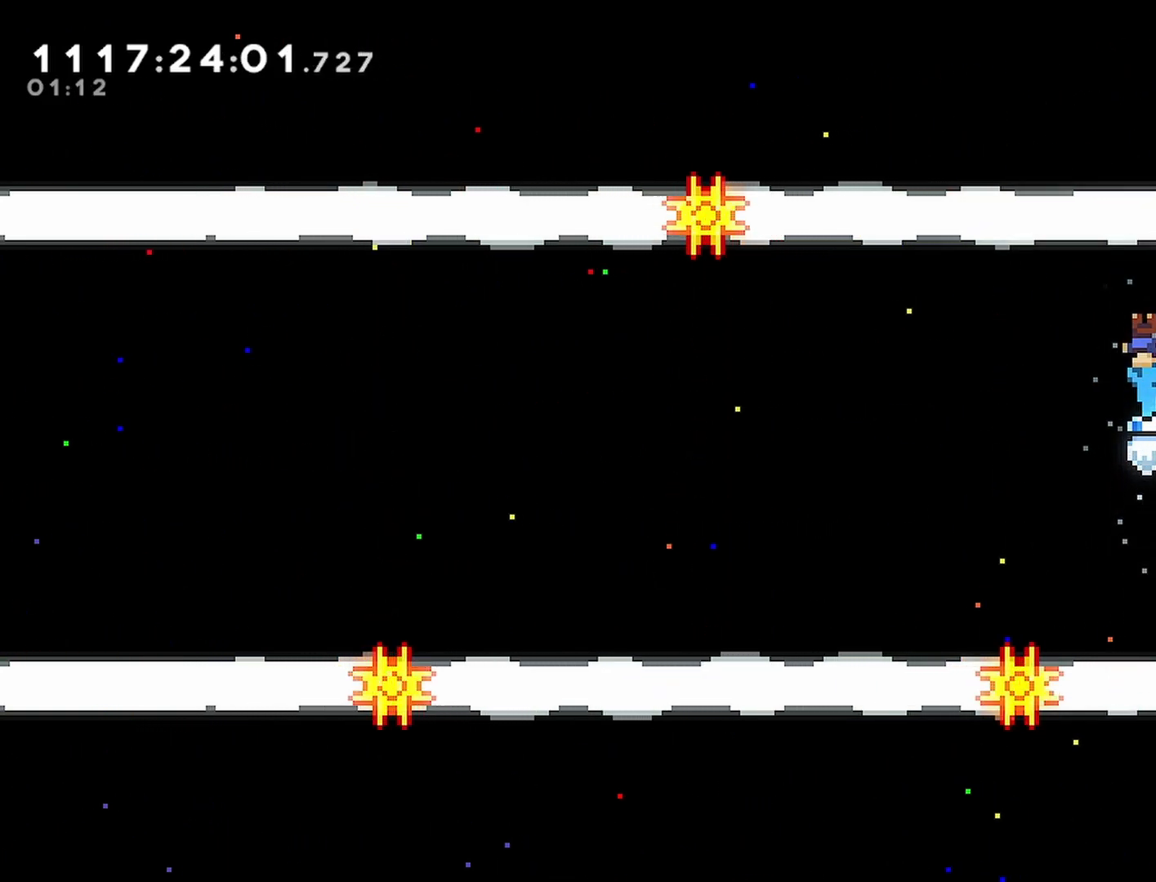
{"buttons": [], "left_stick": "center", "right_stick": "center", "events": [[350, "DPAD_DOWN", "up"]]}
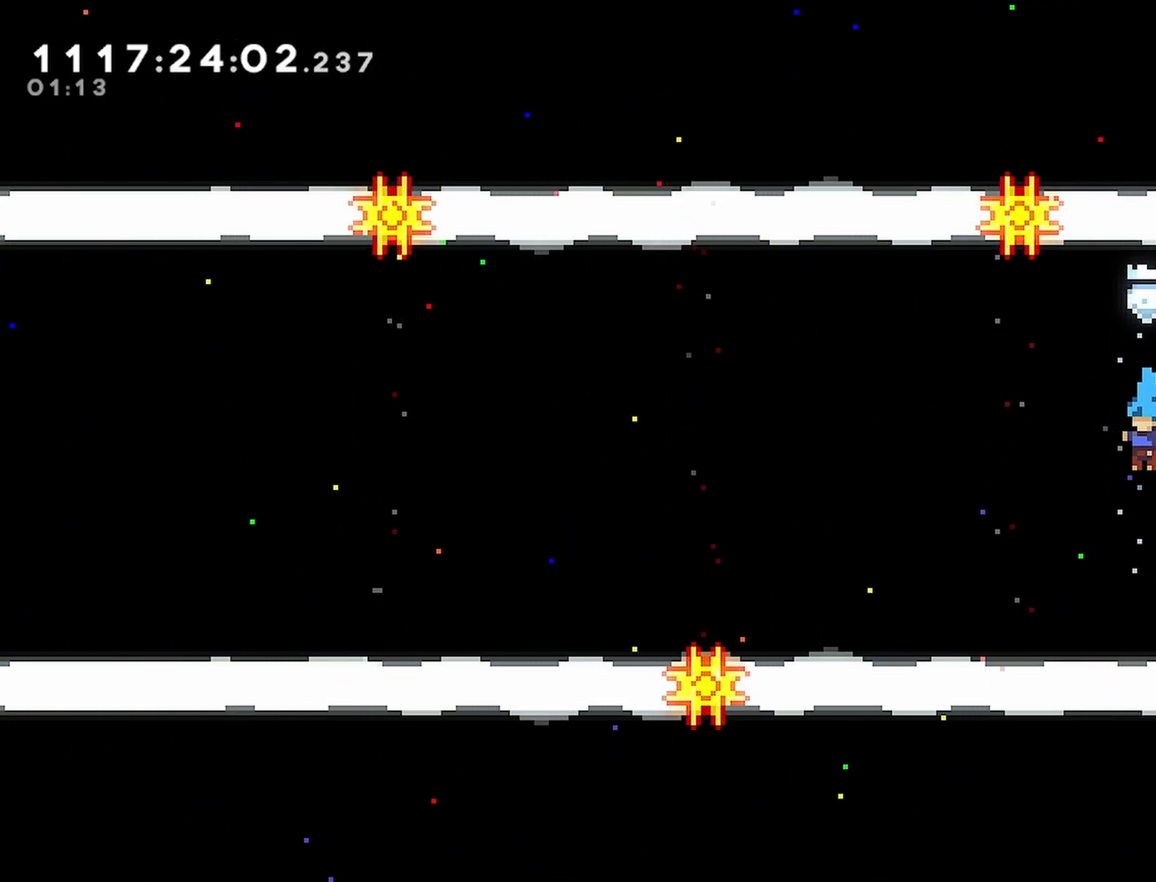
{"buttons": [], "left_stick": "center", "right_stick": "center", "events": []}
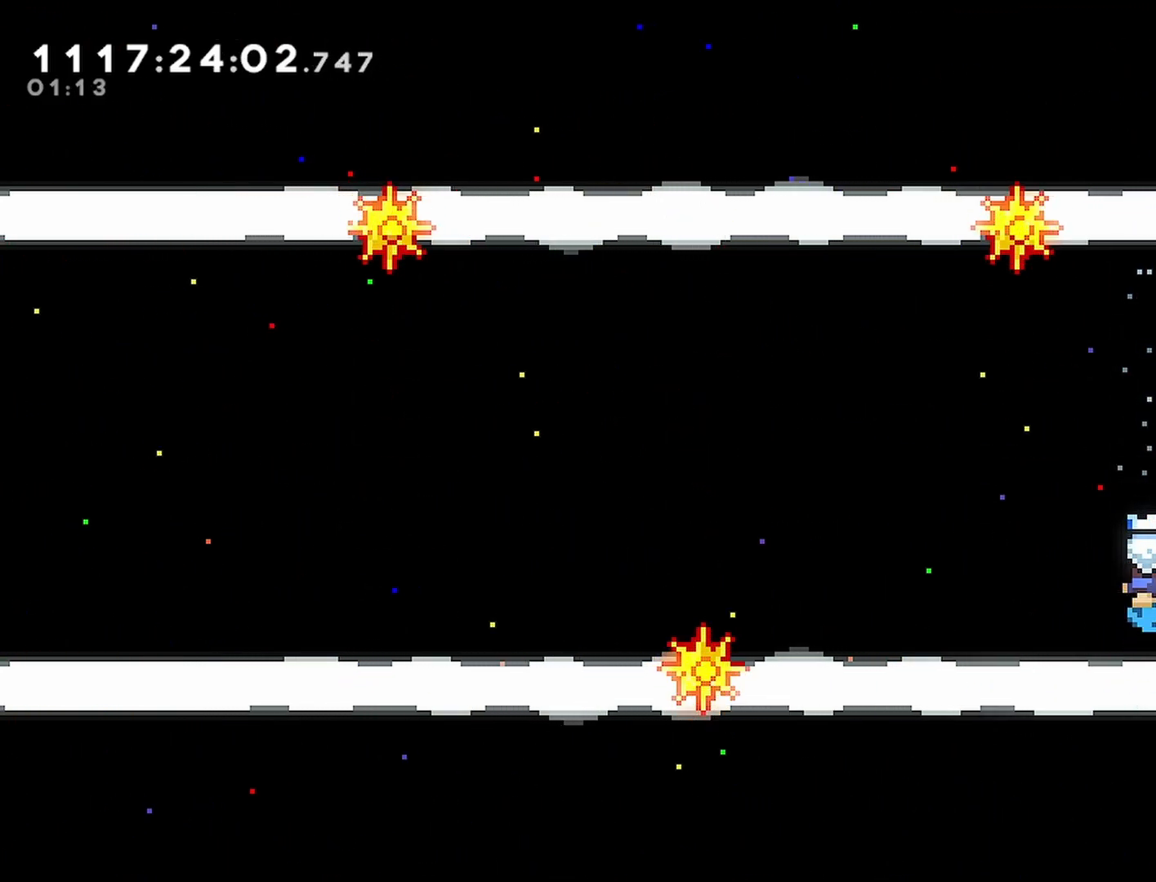
{"buttons": ["DPAD_LEFT"], "left_stick": "center", "right_stick": "center", "events": [[83, "DPAD_LEFT", "down"]]}
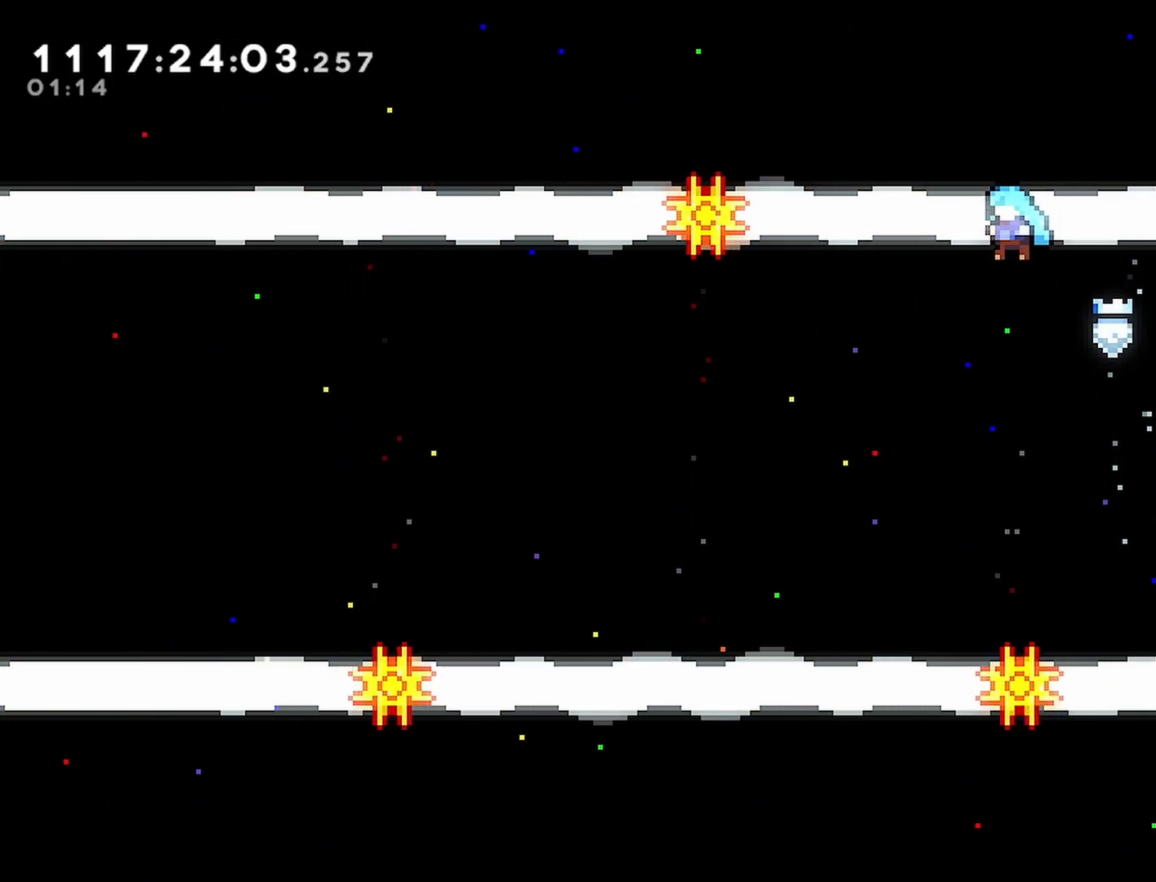
{"buttons": [], "left_stick": "center", "right_stick": "center", "events": [[250, "DPAD_LEFT", "up"]]}
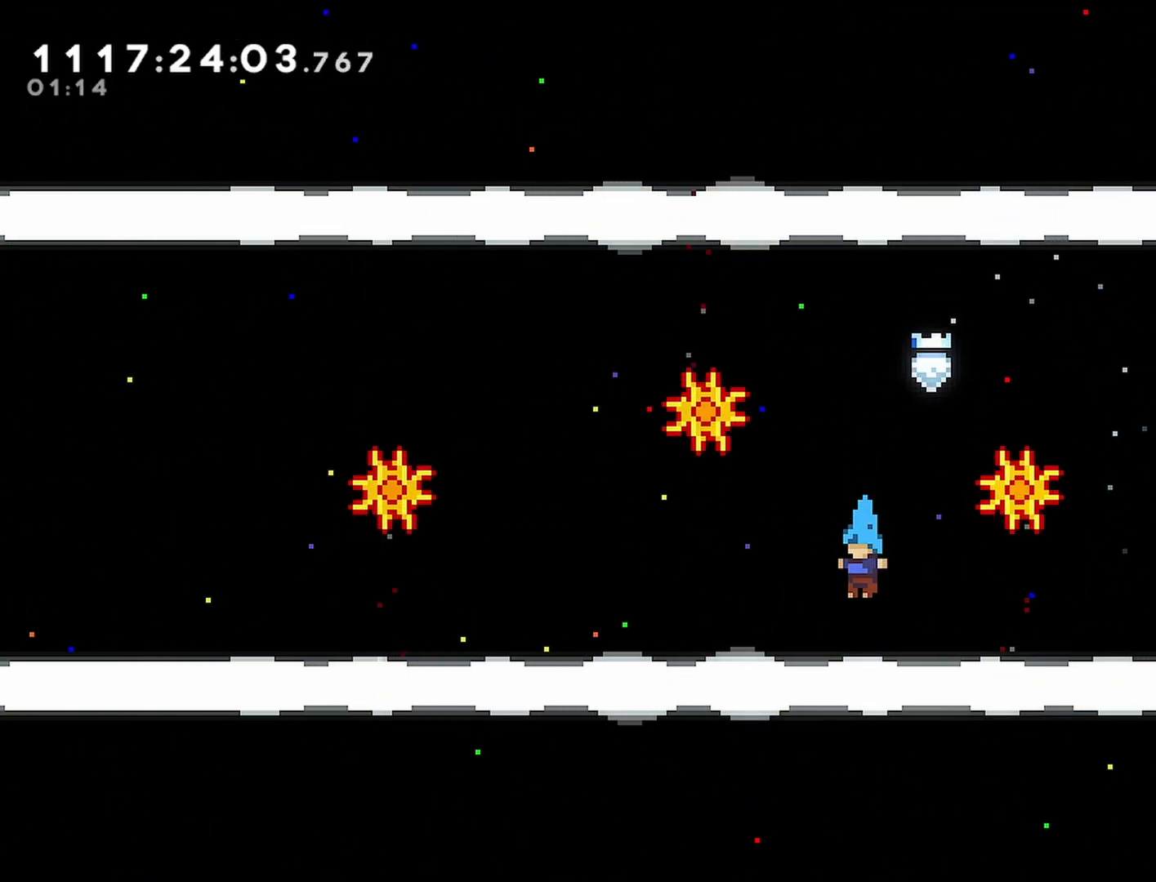
{"buttons": ["DPAD_LEFT"], "left_stick": "center", "right_stick": "center", "events": [[483, "DPAD_LEFT", "down"]]}
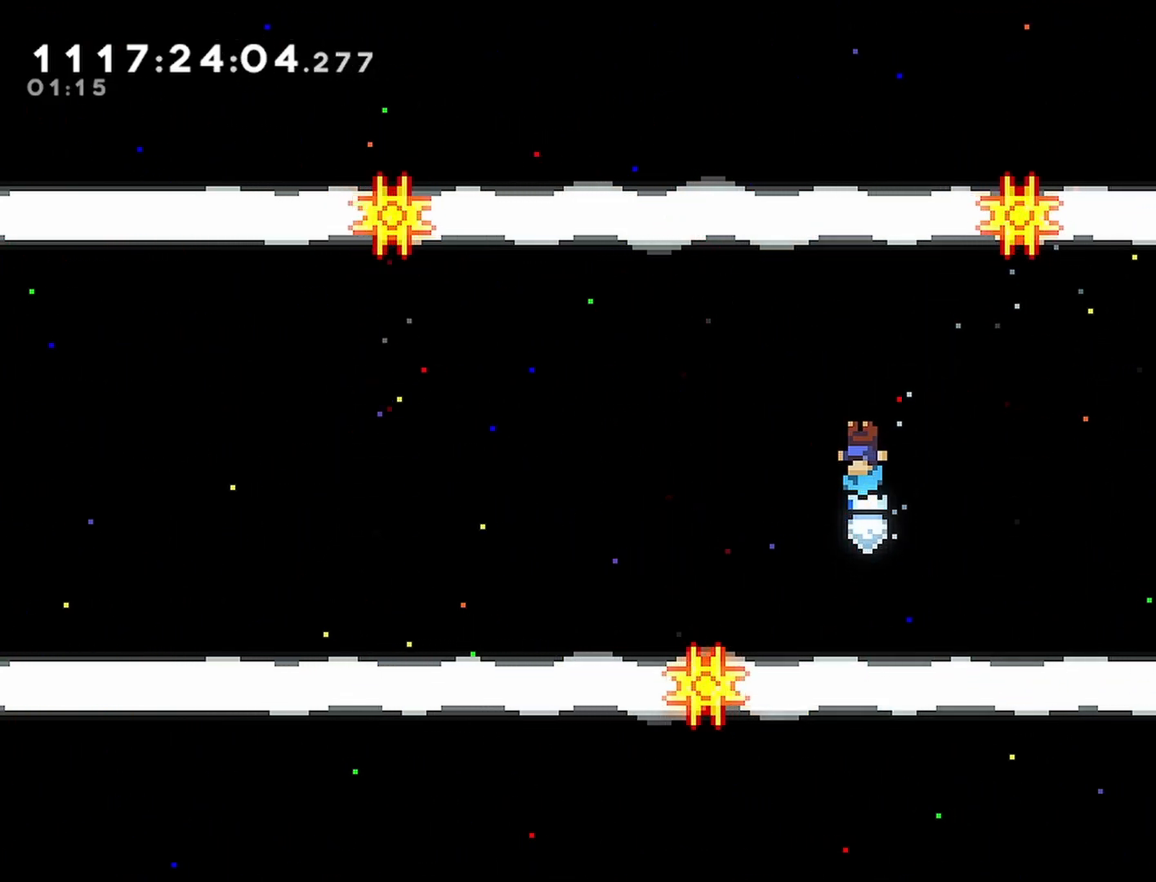
{"buttons": [], "left_stick": "center", "right_stick": "center", "events": [[50, "DPAD_LEFT", "up"]]}
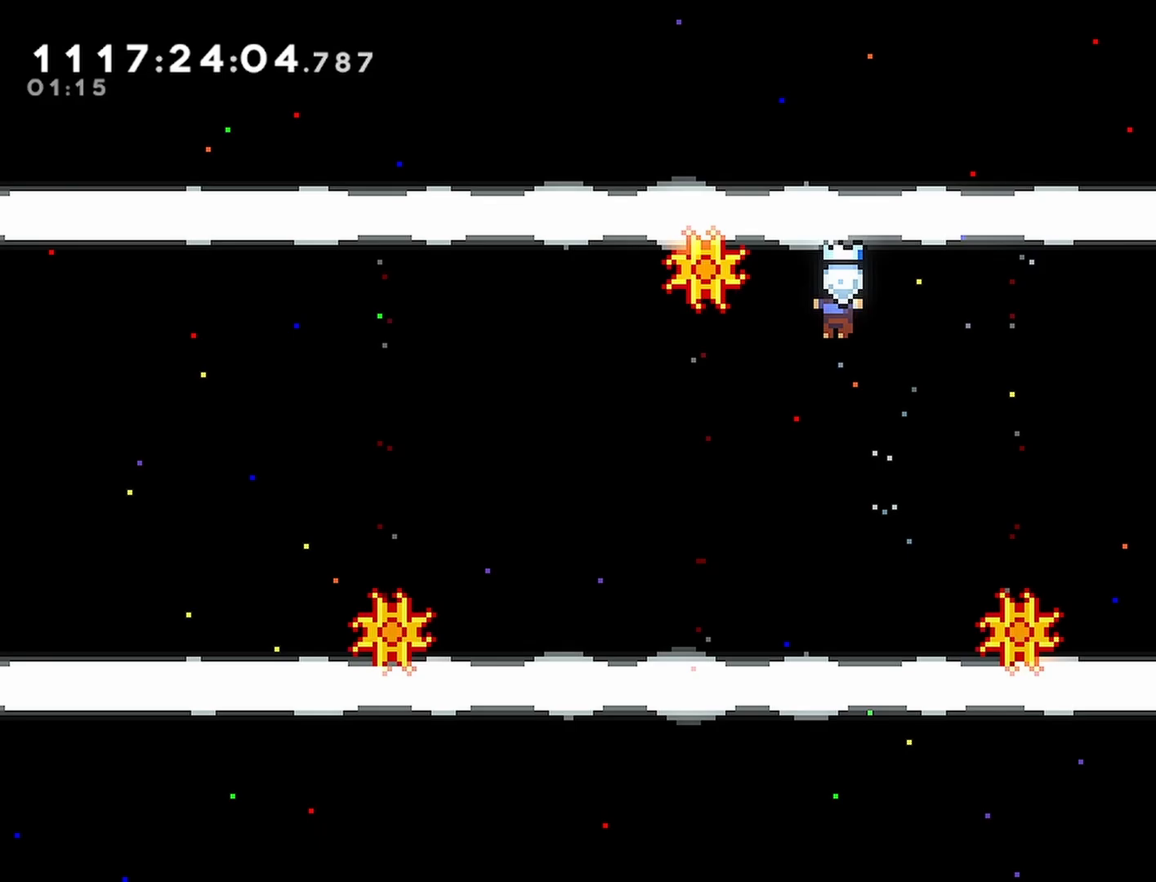
{"buttons": [], "left_stick": "center", "right_stick": "center", "events": []}
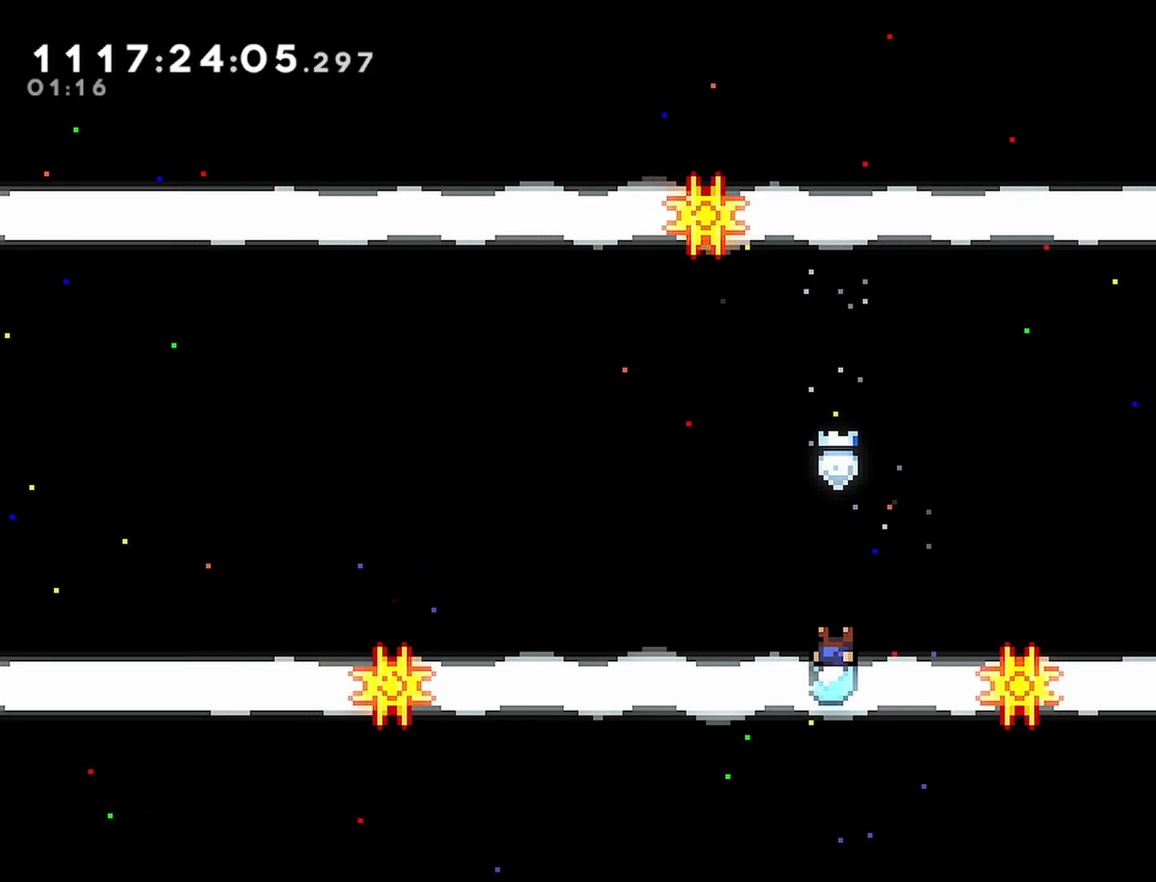
{"buttons": ["DPAD_LEFT"], "left_stick": "center", "right_stick": "center", "events": [[283, "DPAD_LEFT", "down"]]}
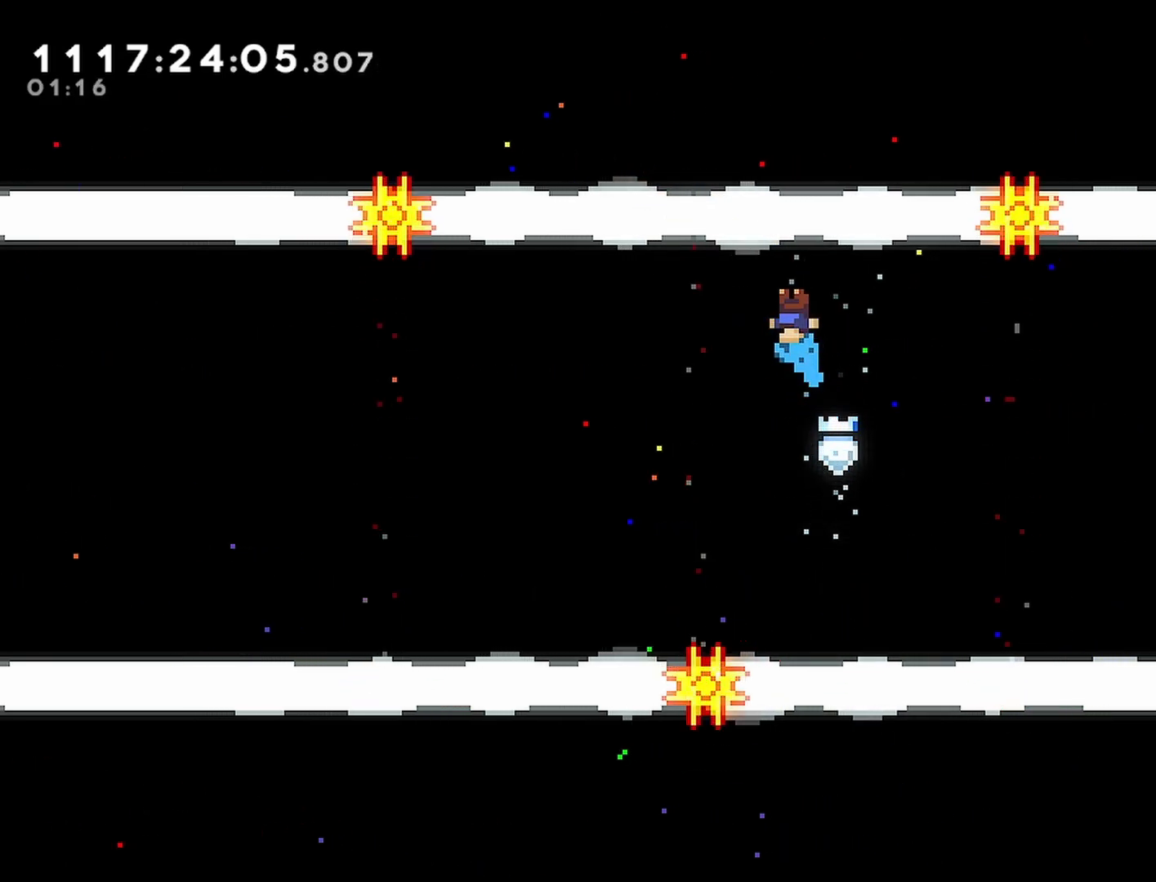
{"buttons": [], "left_stick": "center", "right_stick": "center", "events": [[450, "DPAD_LEFT", "up"]]}
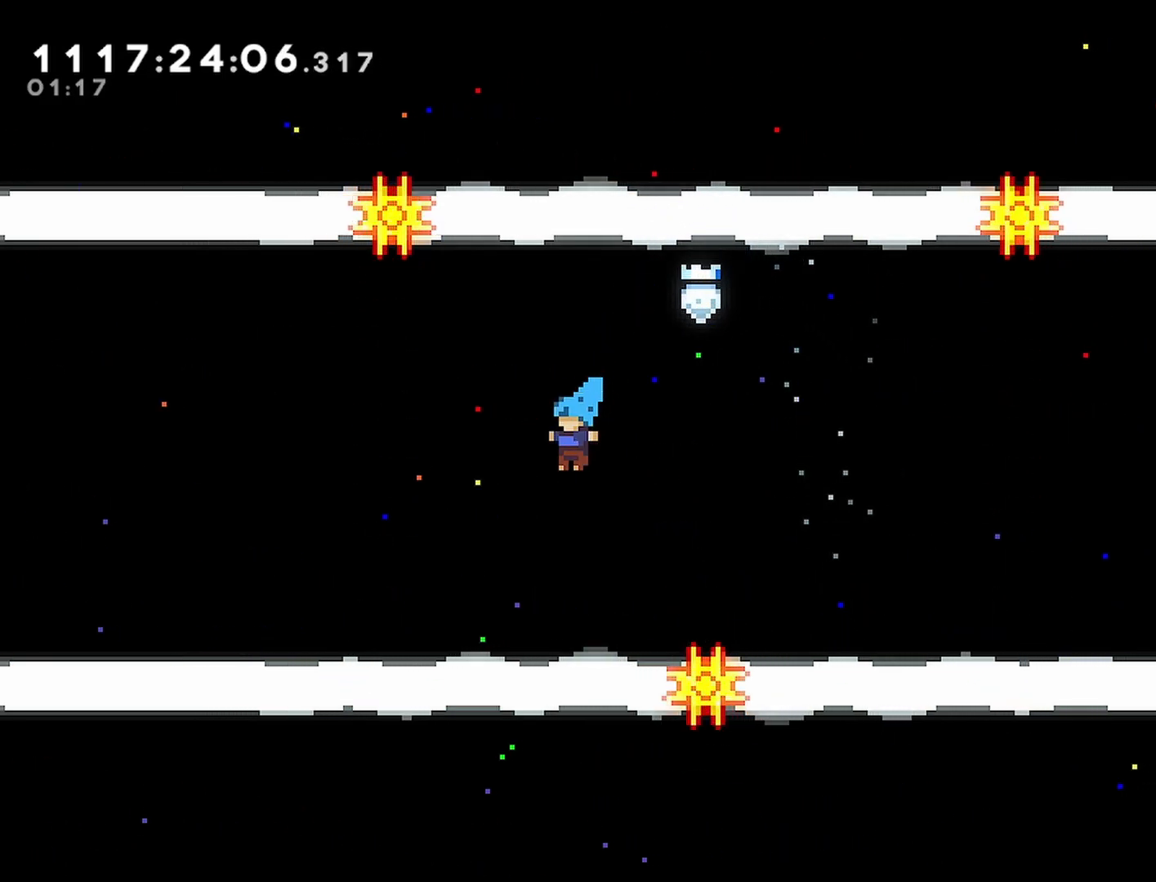
{"buttons": ["DPAD_LEFT"], "left_stick": "center", "right_stick": "center", "events": [[300, "DPAD_LEFT", "down"]]}
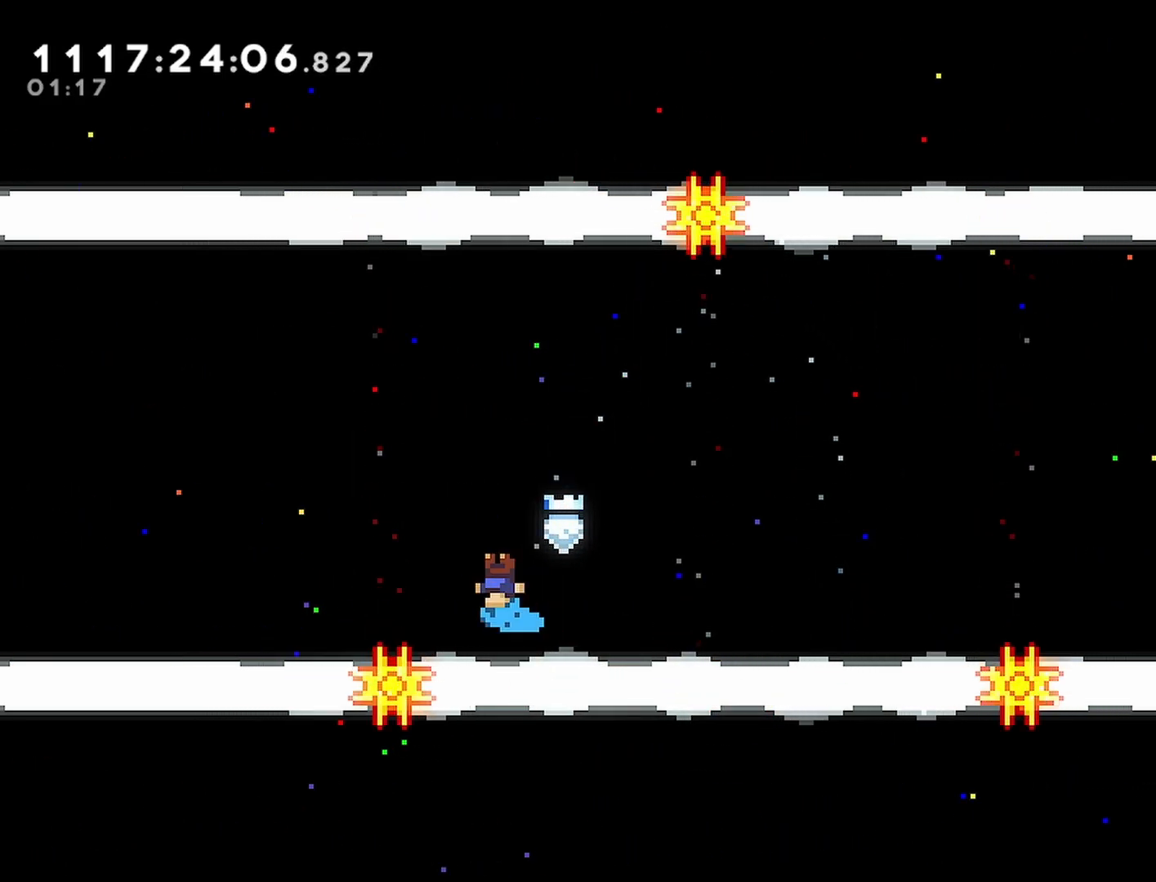
{"buttons": ["DPAD_LEFT"], "left_stick": "center", "right_stick": "center", "events": []}
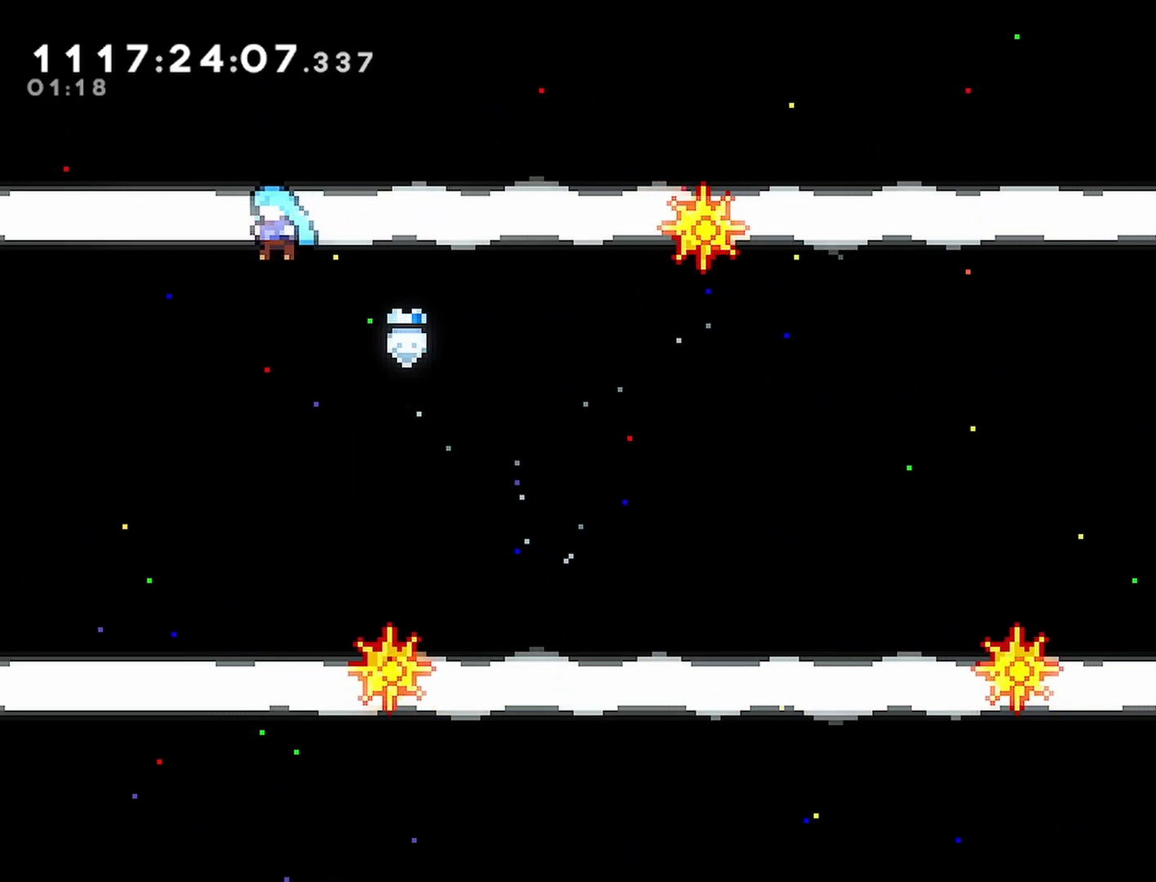
{"buttons": ["DPAD_LEFT"], "left_stick": "center", "right_stick": "center", "events": []}
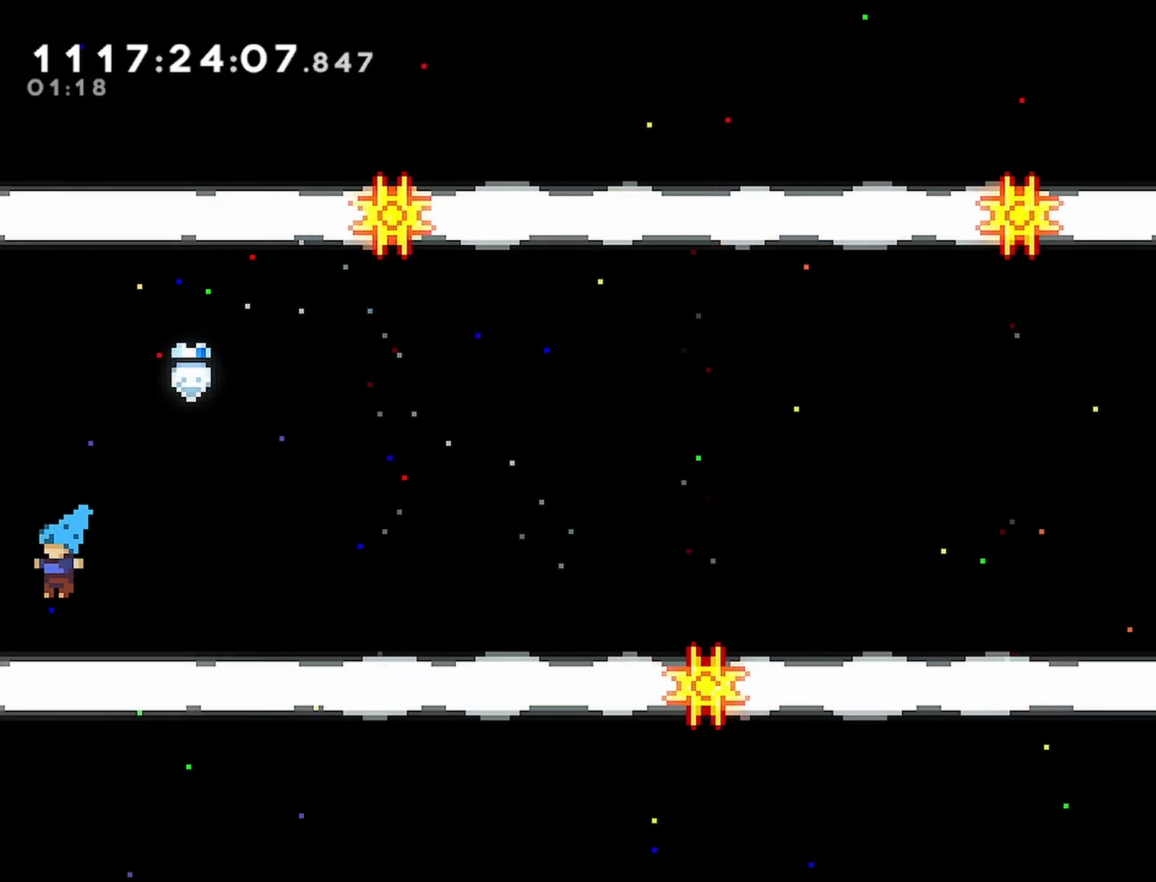
{"buttons": ["DPAD_LEFT"], "left_stick": "center", "right_stick": "center", "events": []}
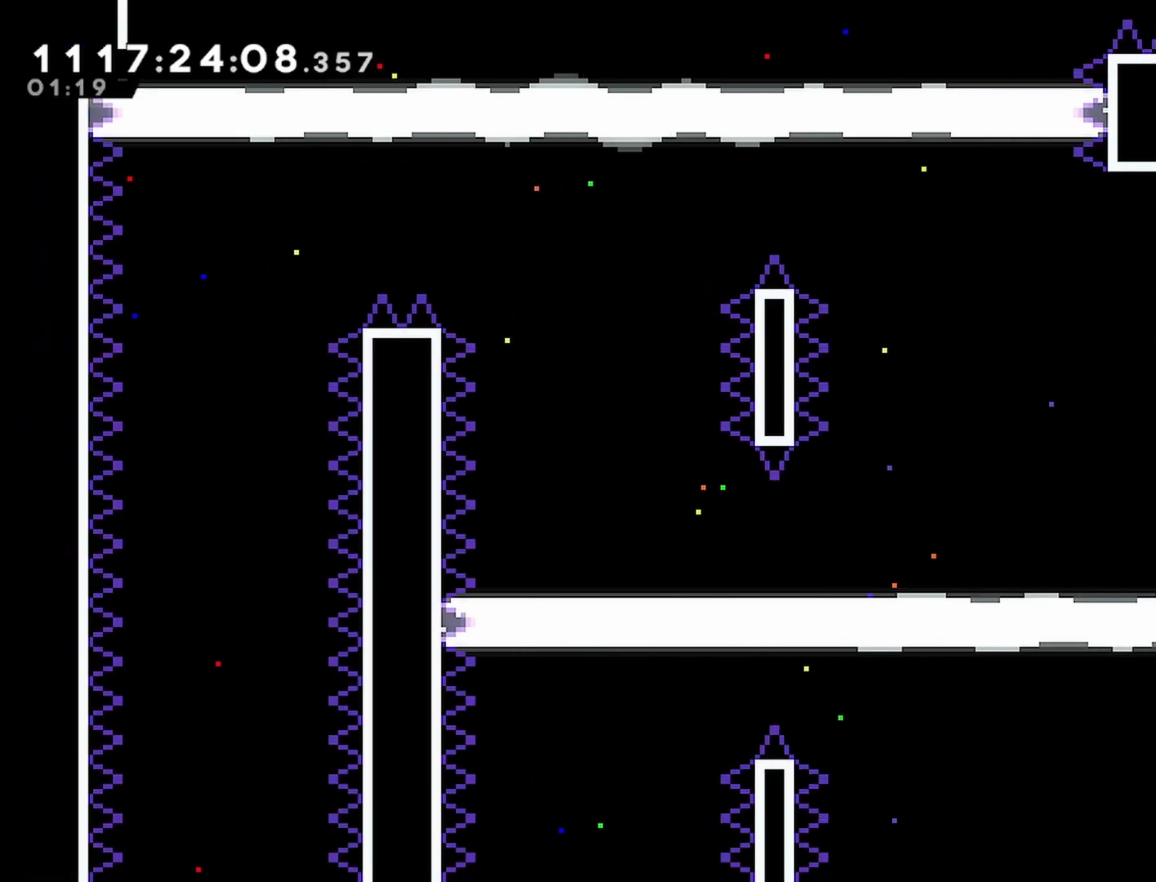
{"buttons": [], "left_stick": "center", "right_stick": "center", "events": [[417, "DPAD_LEFT", "up"]]}
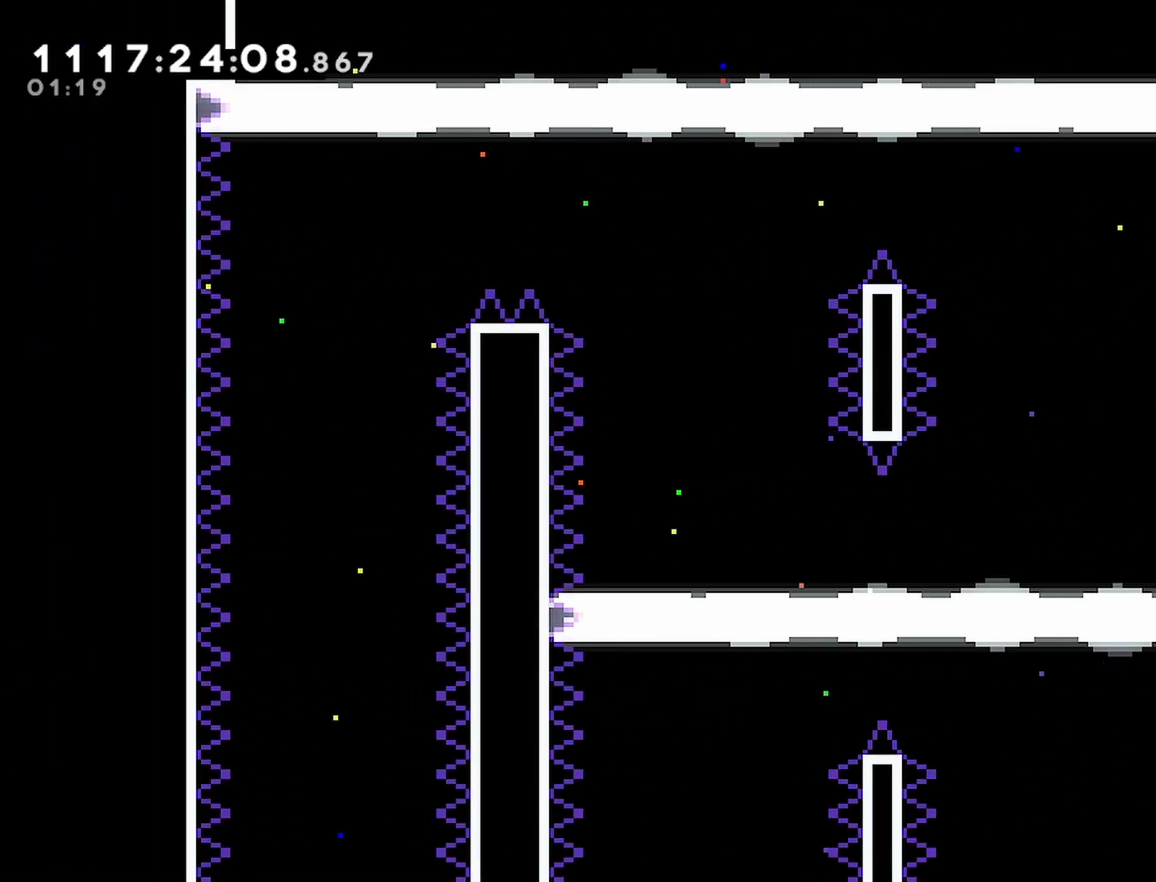
{"buttons": [], "left_stick": "center", "right_stick": "center", "events": []}
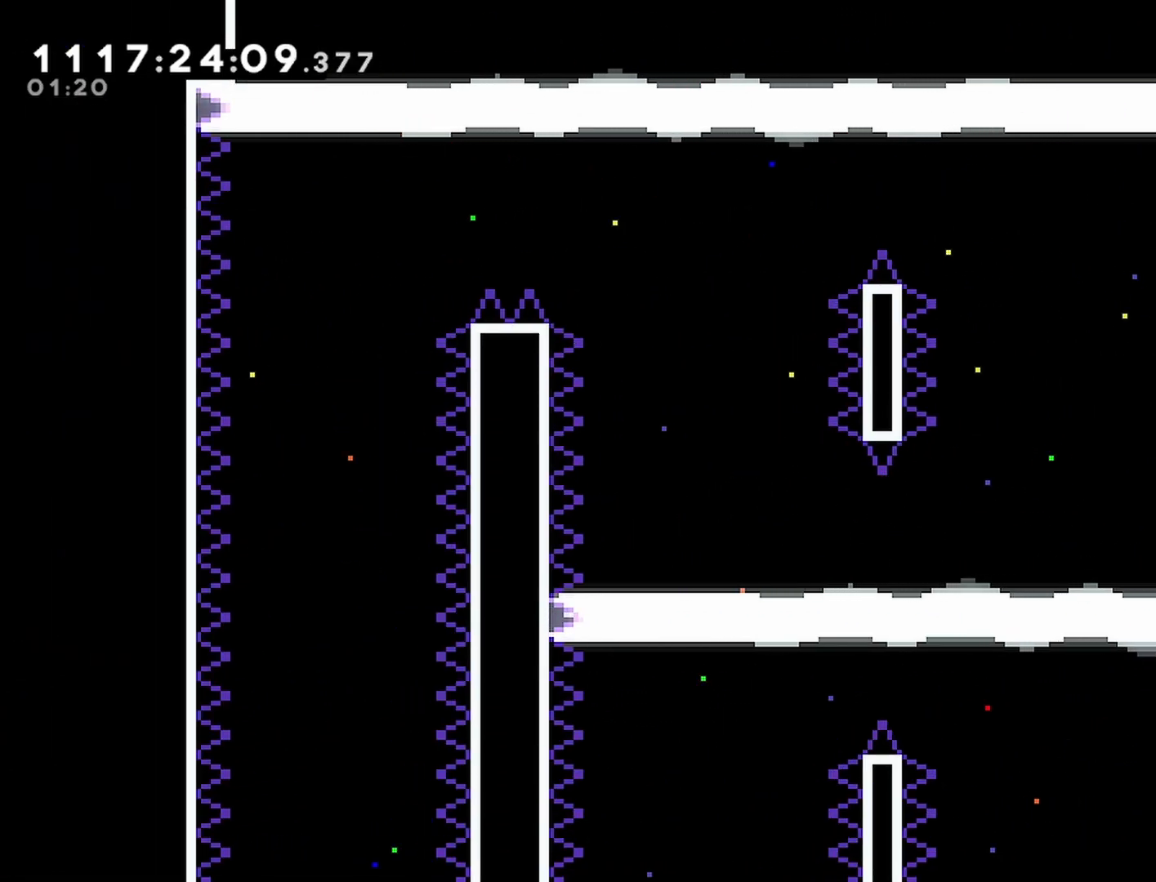
{"buttons": [], "left_stick": "center", "right_stick": "center", "events": [[200, "DPAD_LEFT", "down"], [500, "DPAD_LEFT", "up"]]}
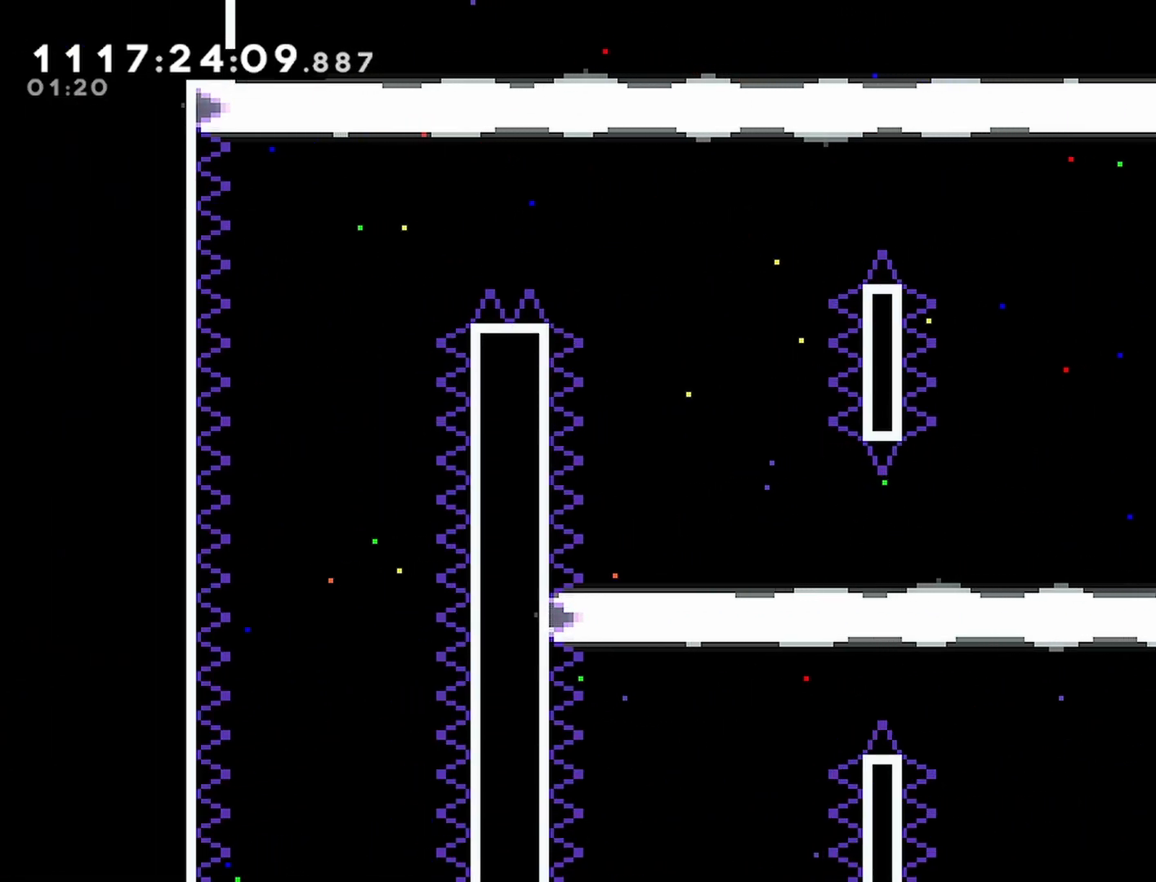
{"buttons": ["DPAD_LEFT"], "left_stick": "center", "right_stick": "center", "events": [[383, "DPAD_LEFT", "down"]]}
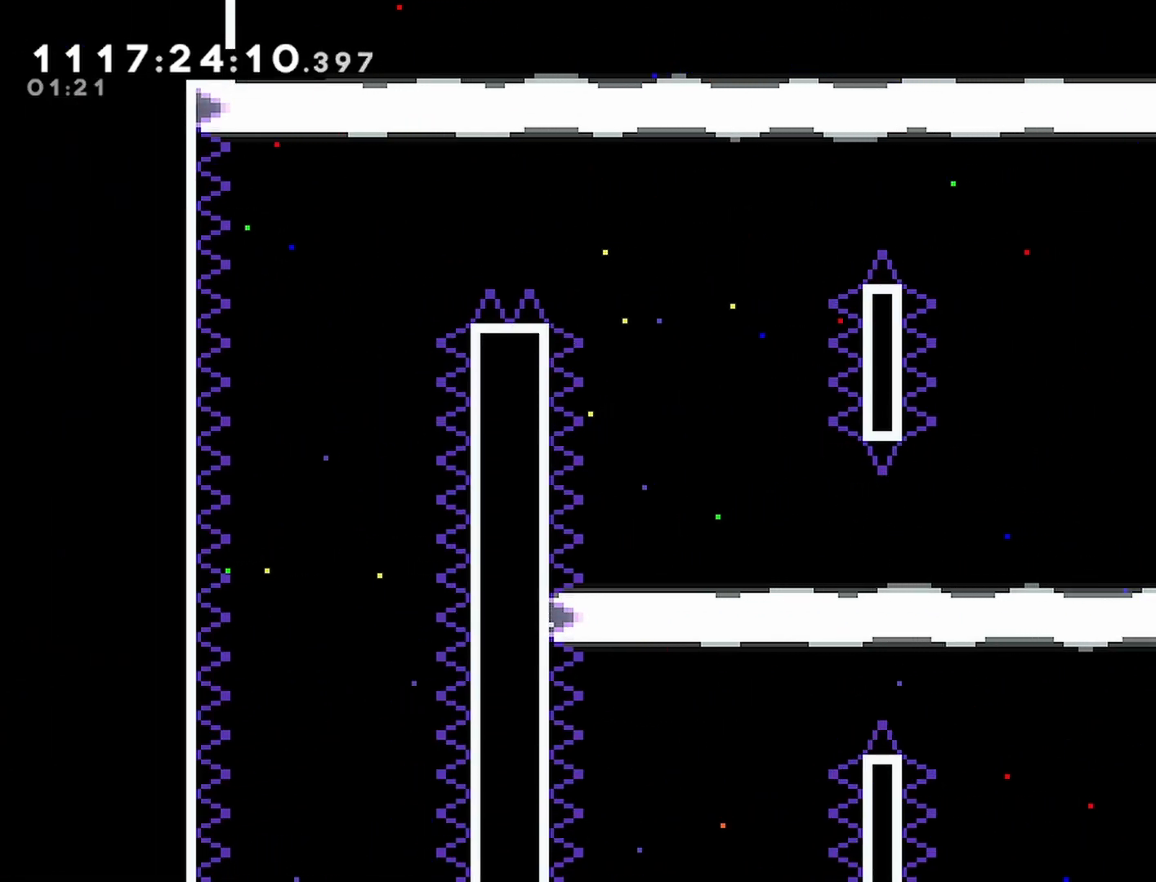
{"buttons": [], "left_stick": "center", "right_stick": "center", "events": [[33, "DPAD_LEFT", "up"], [183, "DPAD_LEFT", "down"], [217, "CROSS", "down"], [350, "CROSS", "up"], [500, "DPAD_LEFT", "up"]]}
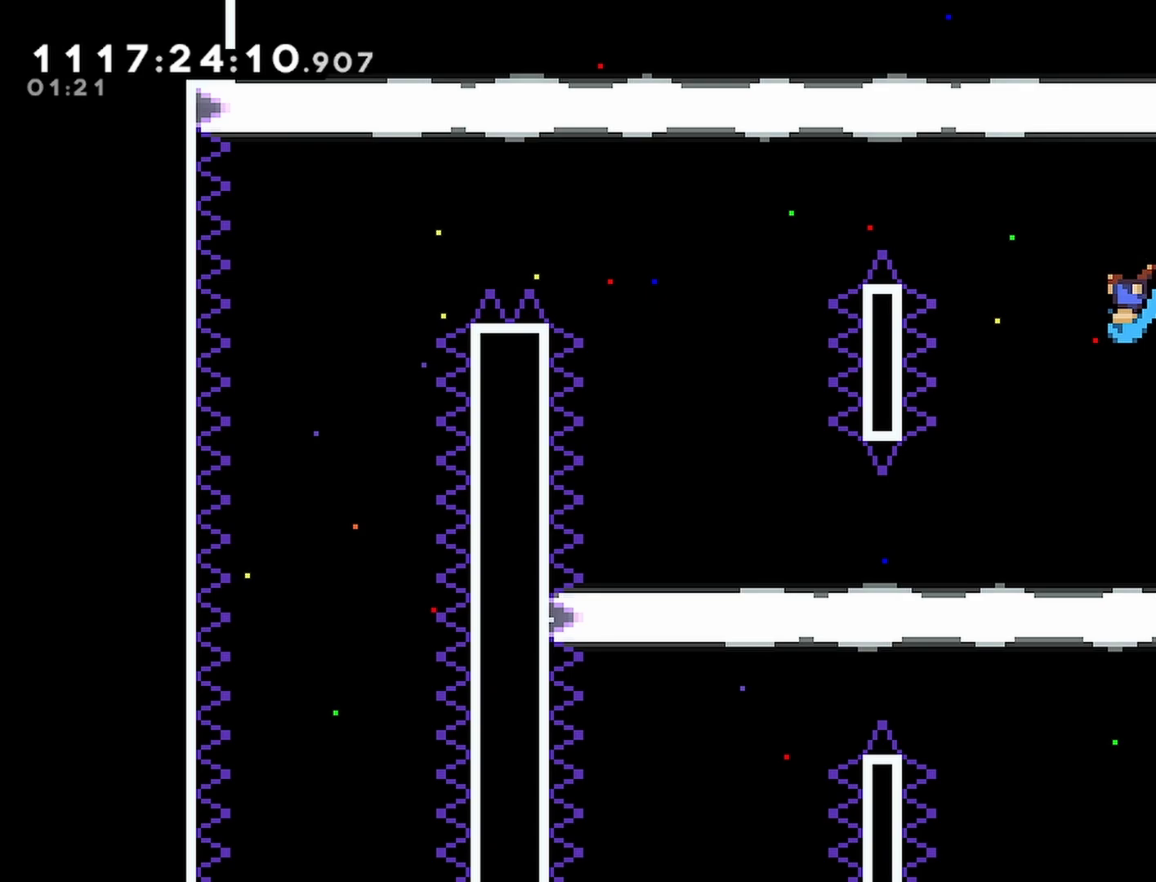
{"buttons": [], "left_stick": "center", "right_stick": "center", "events": [[167, "DPAD_LEFT", "down"], [317, "DPAD_LEFT", "up"]]}
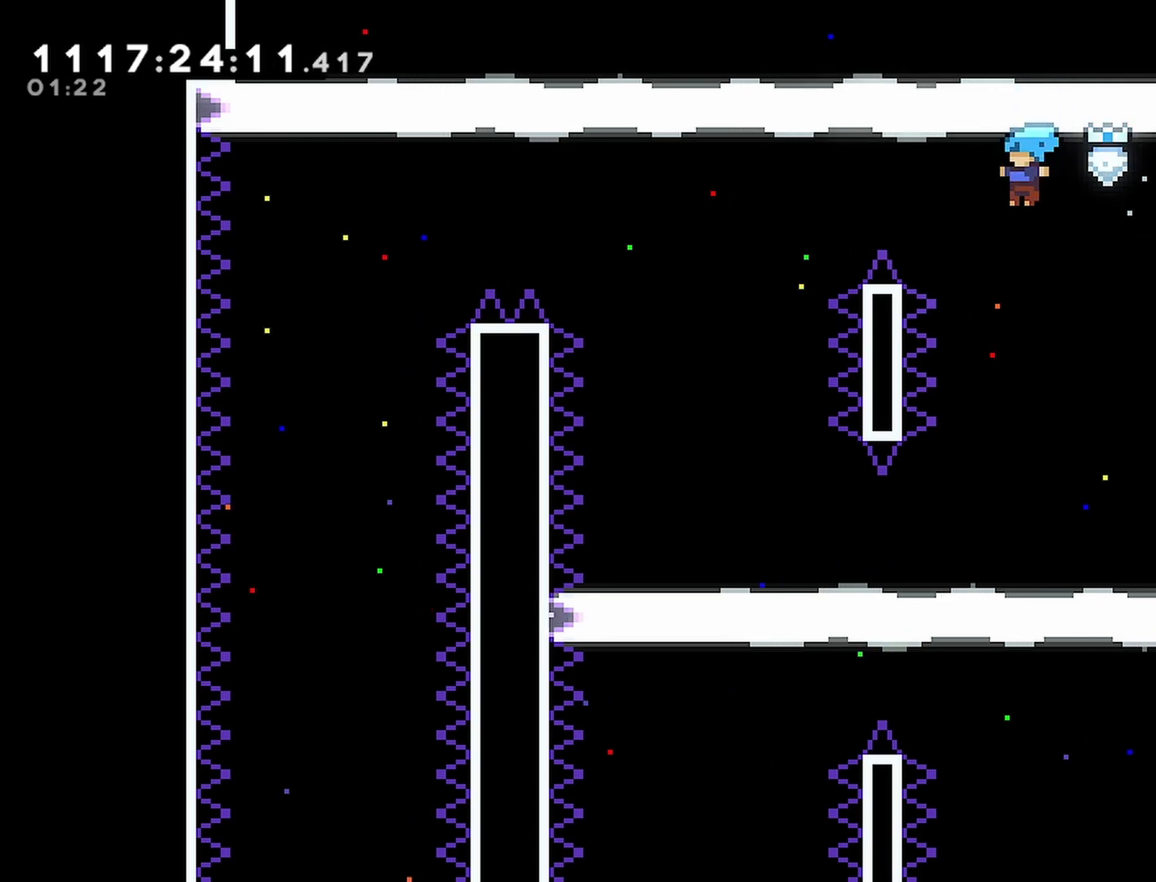
{"buttons": [], "left_stick": "center", "right_stick": "center", "events": []}
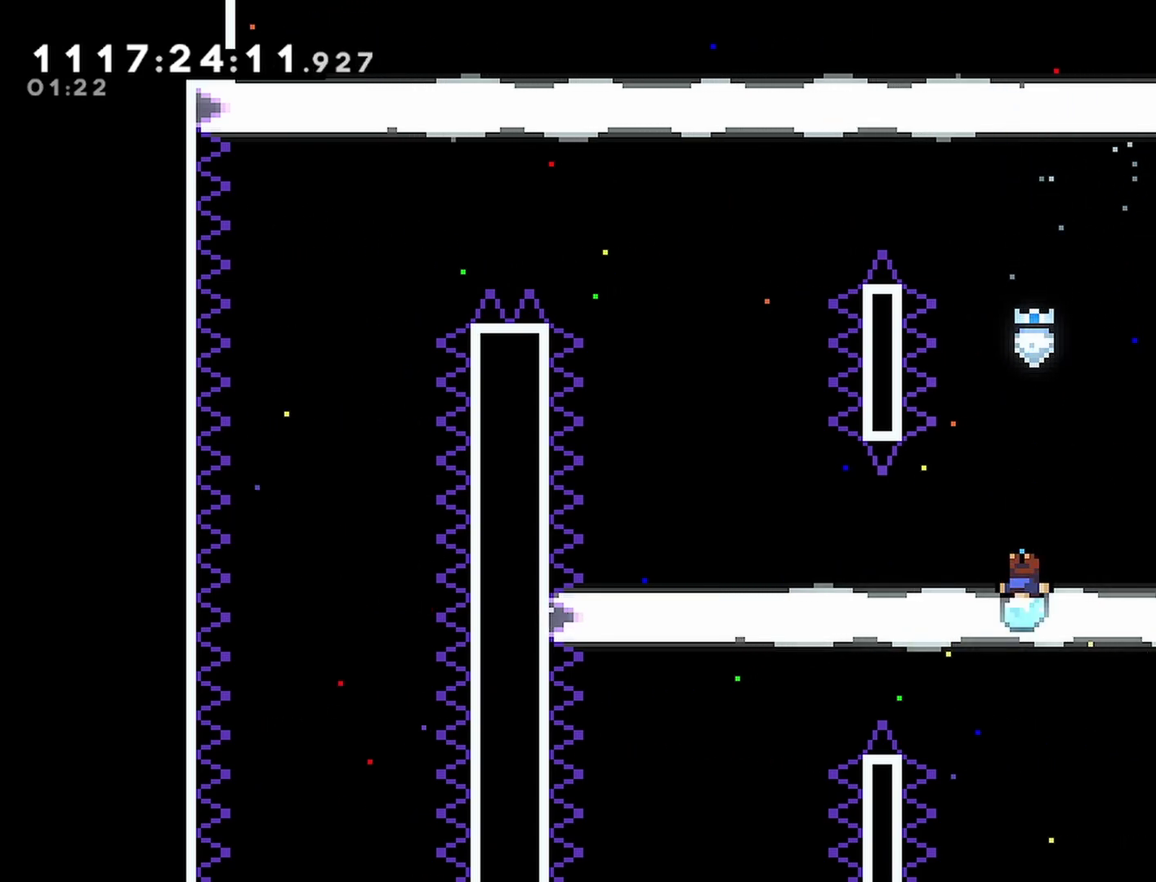
{"buttons": ["DPAD_LEFT"], "left_stick": "center", "right_stick": "center", "events": [[350, "DPAD_LEFT", "down"]]}
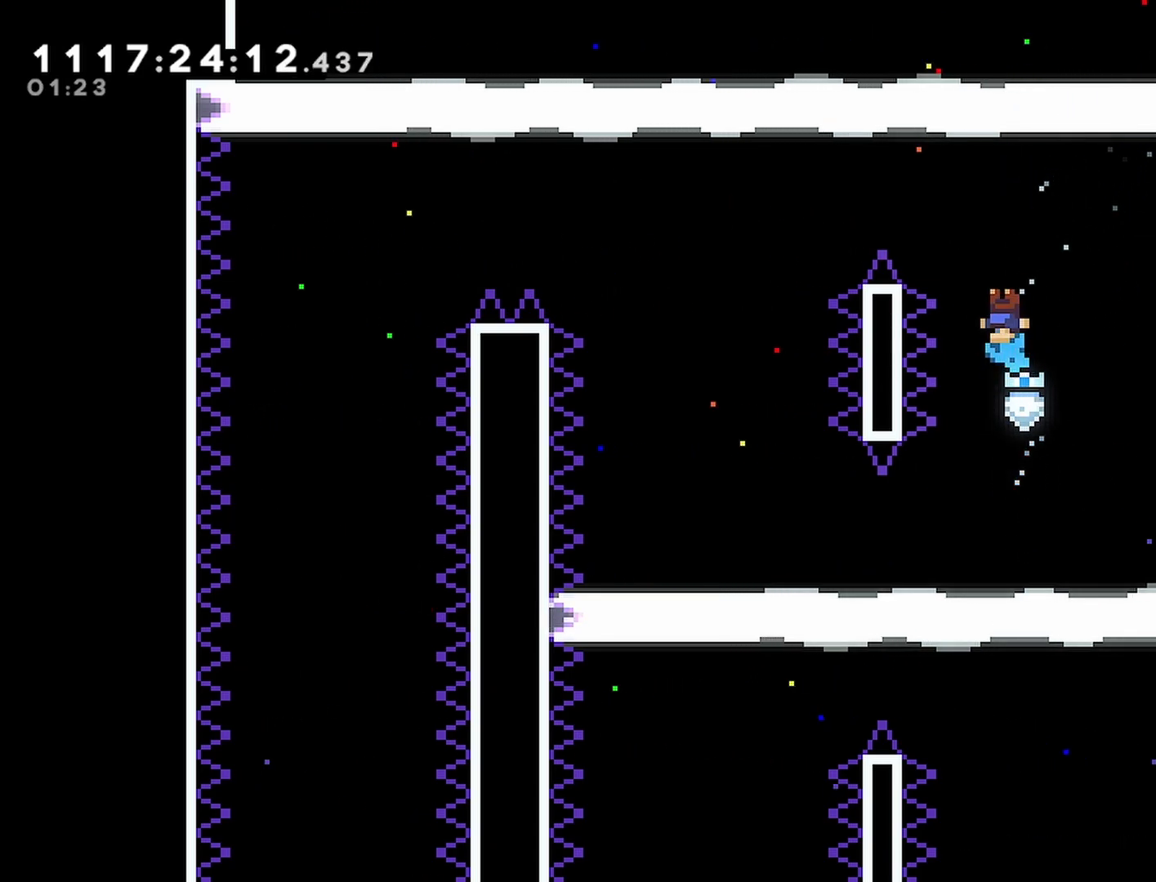
{"buttons": ["DPAD_LEFT"], "left_stick": "center", "right_stick": "center", "events": []}
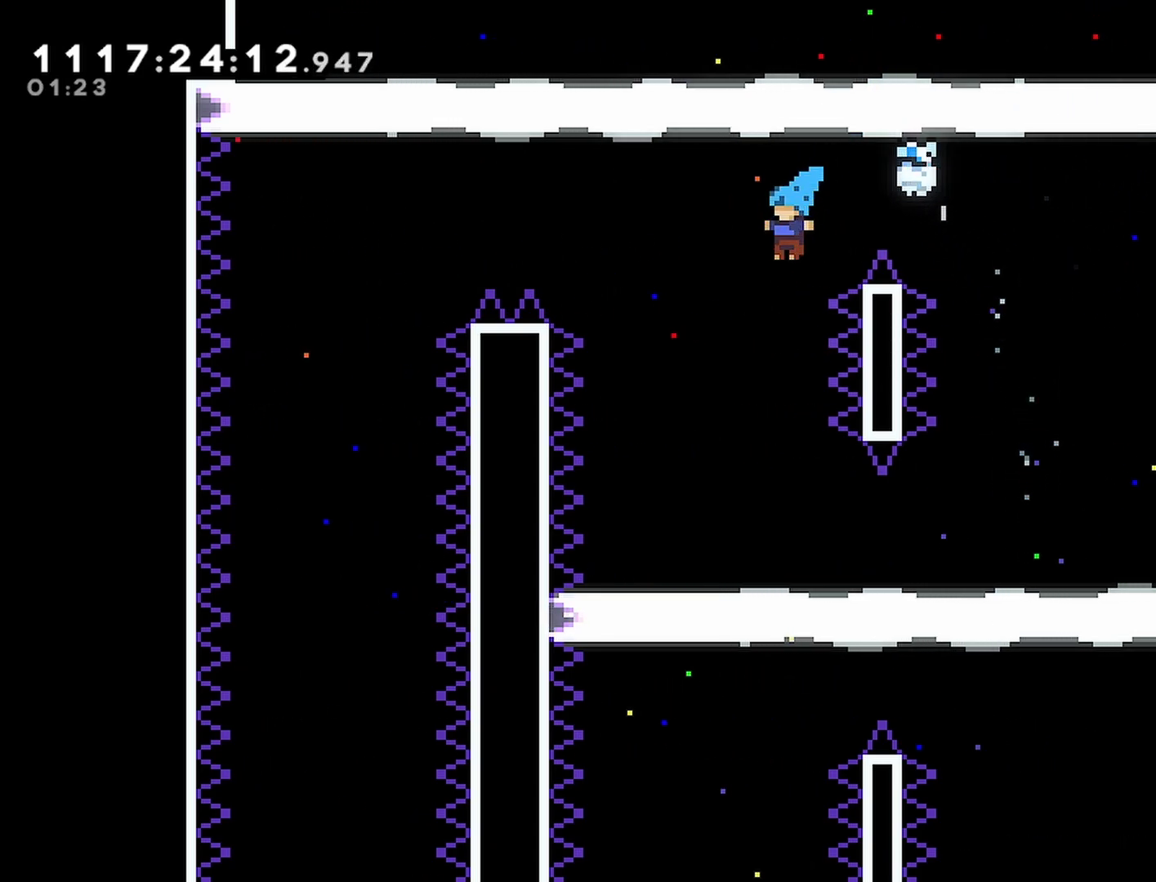
{"buttons": [], "left_stick": "center", "right_stick": "center", "events": [[133, "DPAD_LEFT", "up"]]}
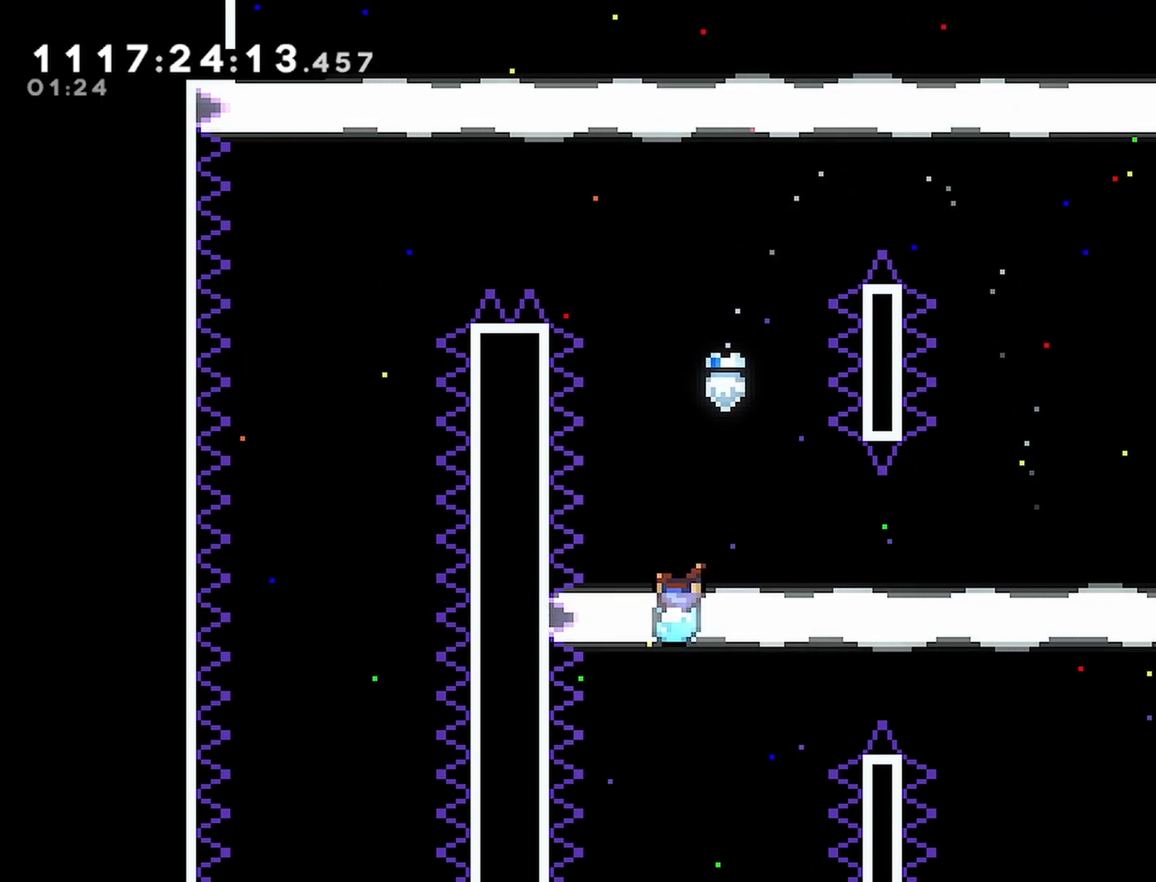
{"buttons": ["DPAD_LEFT"], "left_stick": "center", "right_stick": "center", "events": [[267, "DPAD_LEFT", "down"]]}
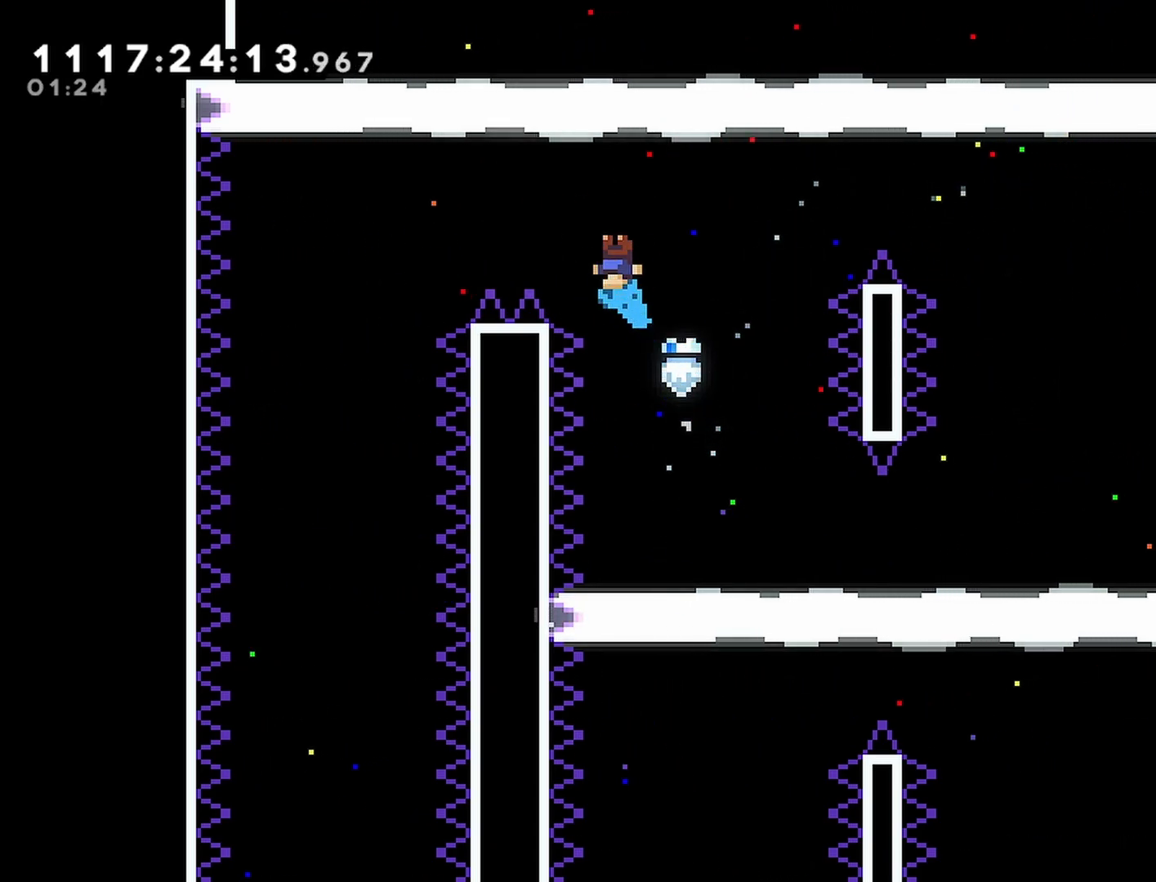
{"buttons": ["DPAD_DOWN"], "left_stick": "center", "right_stick": "center", "events": [[433, "DPAD_LEFT", "up"], [500, "DPAD_DOWN", "down"]]}
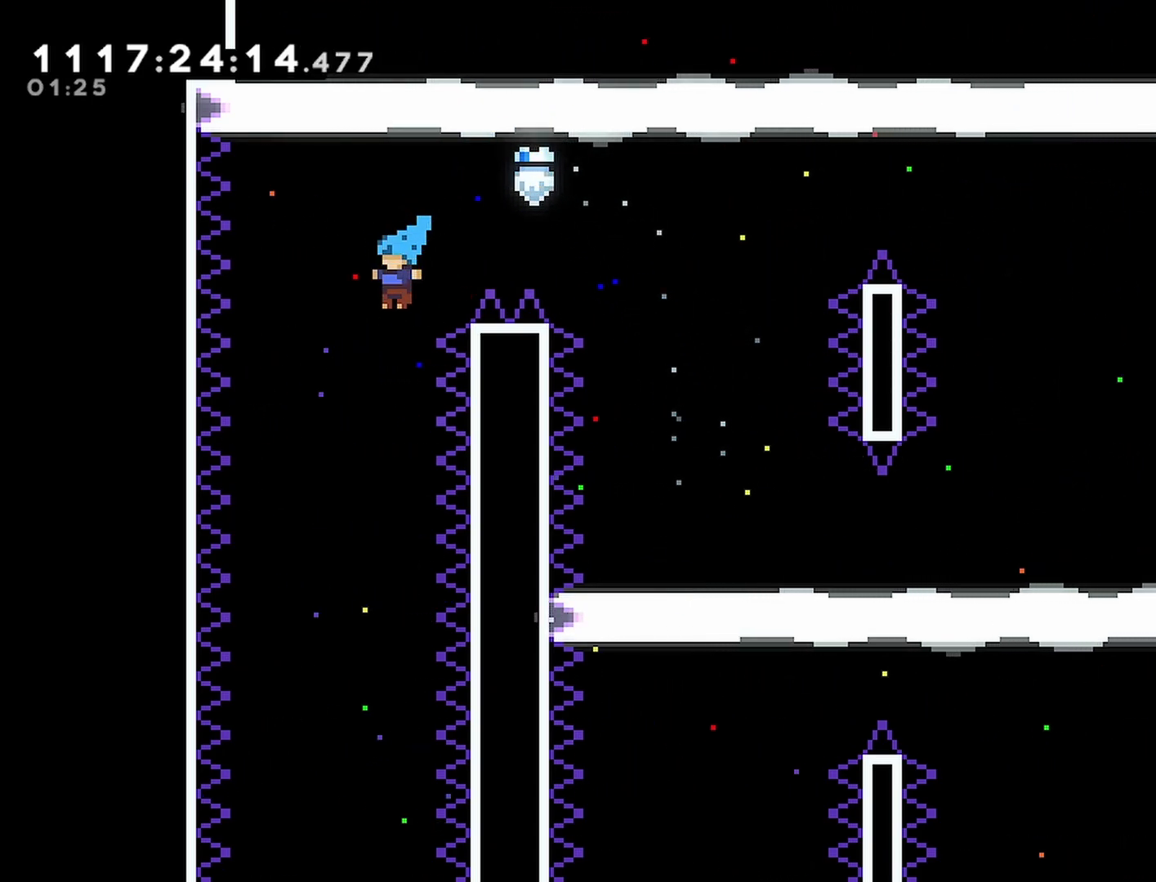
{"buttons": [], "left_stick": "center", "right_stick": "center", "events": [[183, "DPAD_DOWN", "up"]]}